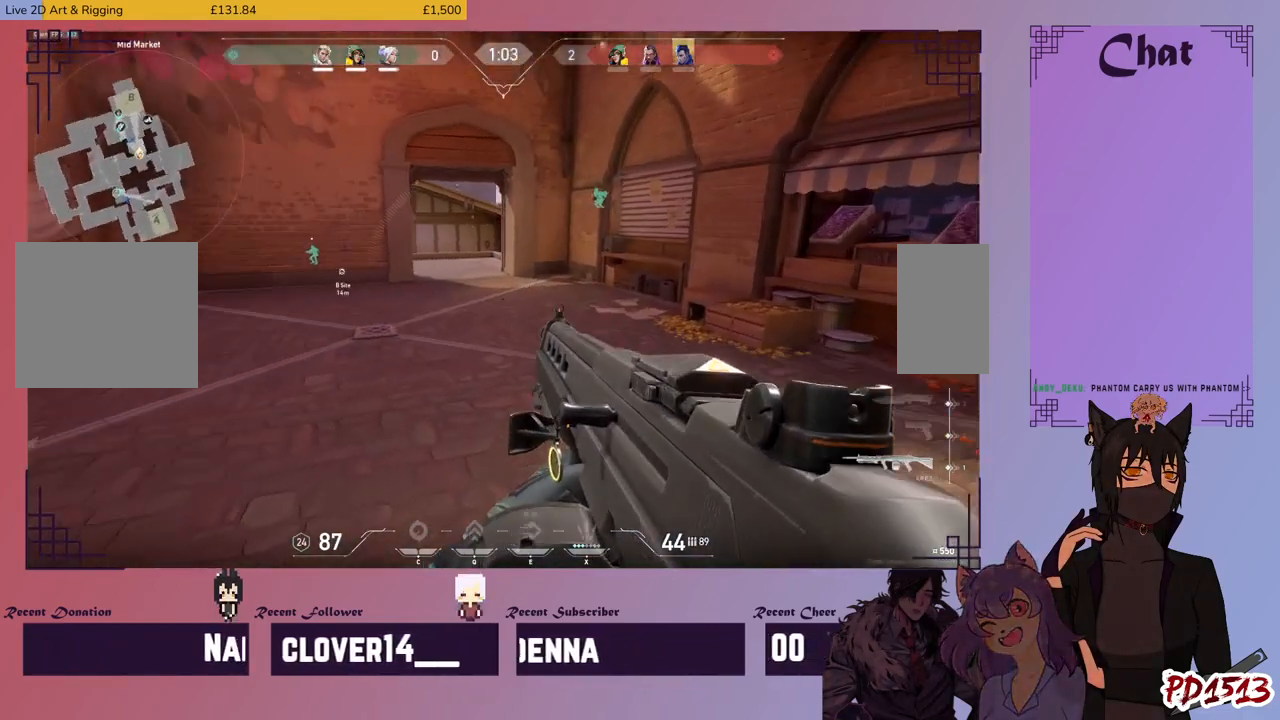
Gameplay with keyboard and mouse; each line is a JSON object with the keys and mouse buttons held at the frame after it. "events" lists presses ("down") and releases ("up") of "a", "c", "ctrl", "d", "e", "f", "q", "r", "s", "shift", "space", "tab", "v", "w", "x", "z", "mouse_left", "mouse_wheel", "mouse_right", "mouse_mb4" and "mouse_mb5" between this image and that frame as [ms after this image, input, new state], when the widget could be followed in between. "mouse_left", "mouse_wheel", "mouse_right", "mouse_mb4", "mouse_mb5" = the "left", "wheel", "right", "mb4", "mb5" buttons of the "mouse" list. No other keys are recorded. "wheel" means that the mouse wheel is clicked or scrolled. Mouse movement is not recorded.
{"keys": ["a", "w"], "mouse": [], "events": [[333, "a", "down"]]}
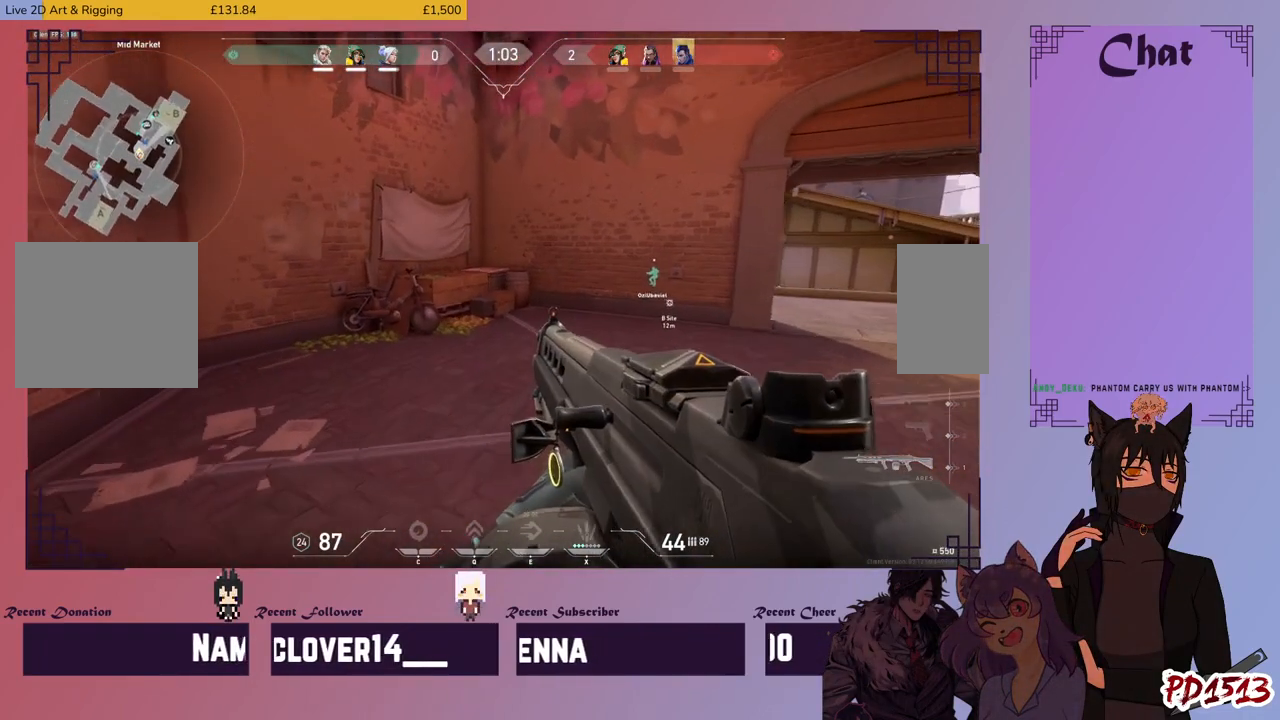
{"keys": ["a", "shift"], "mouse": [], "events": [[33, "shift", "down"], [333, "w", "up"]]}
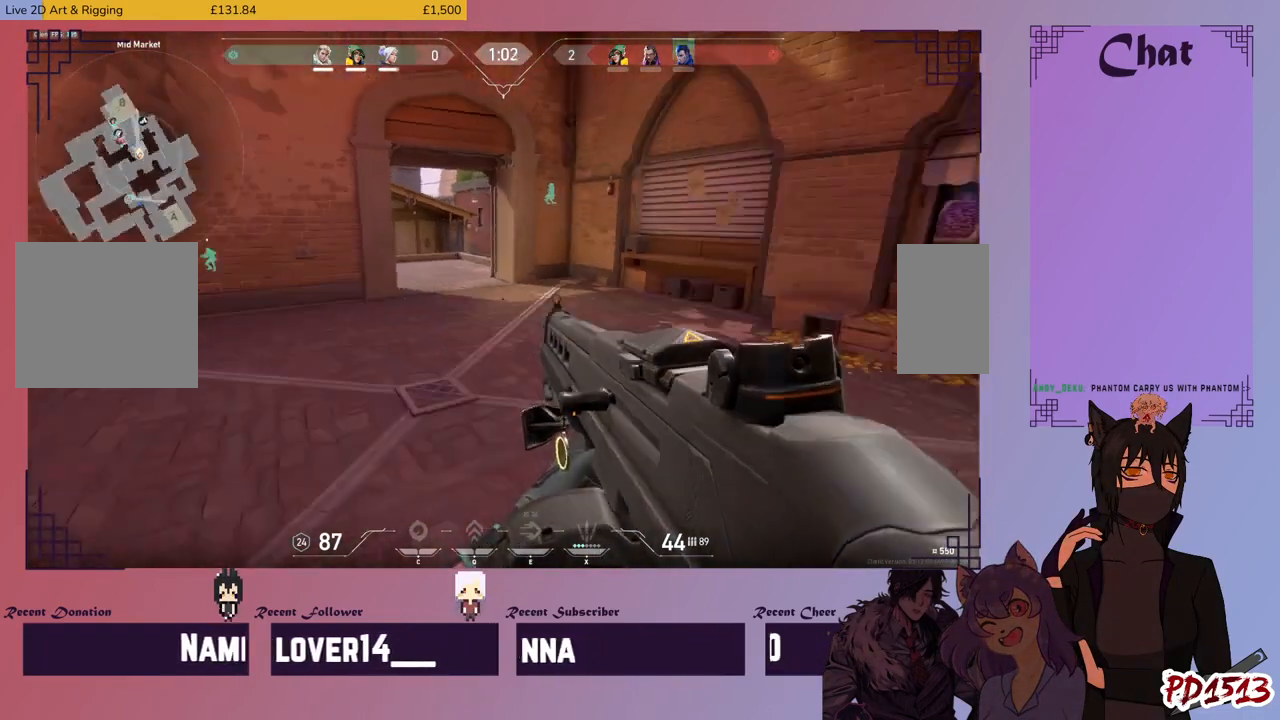
{"keys": ["a", "s", "shift"], "mouse": [], "events": [[333, "s", "down"]]}
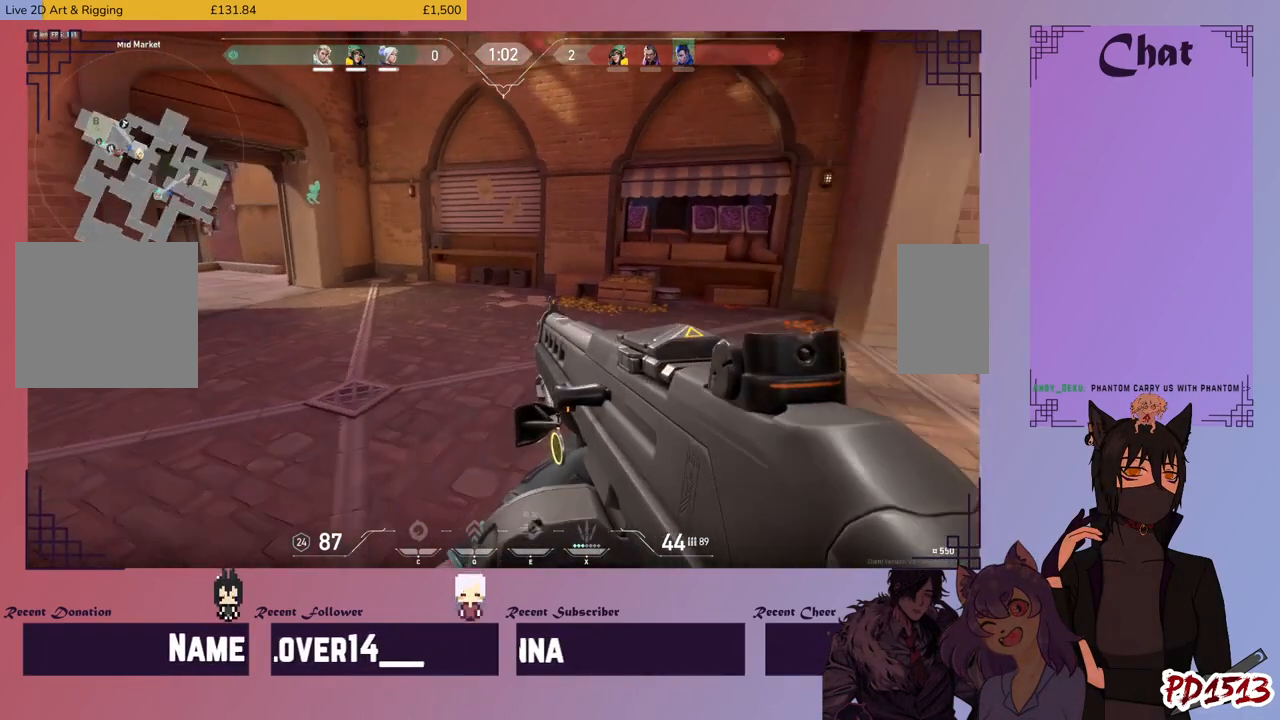
{"keys": ["d", "shift"], "mouse": [], "events": [[233, "a", "up"], [300, "d", "down"], [466, "s", "up"]]}
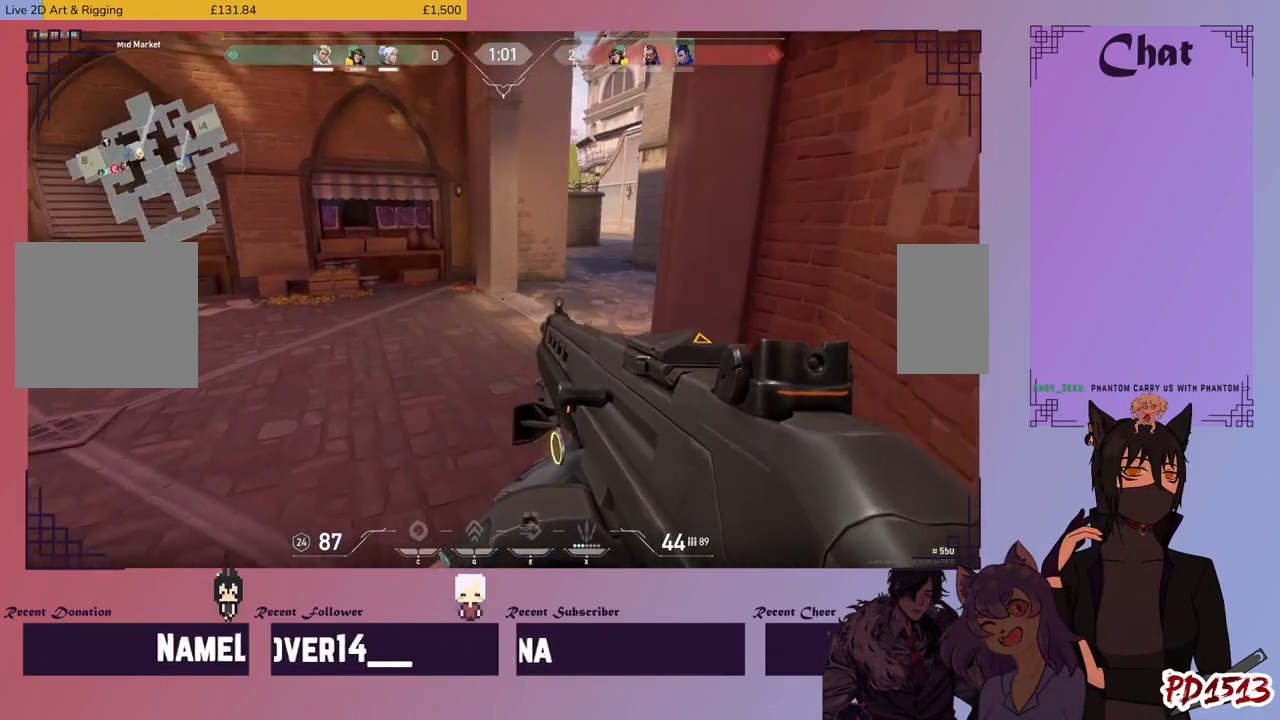
{"keys": ["shift"], "mouse": [], "events": [[233, "d", "up"]]}
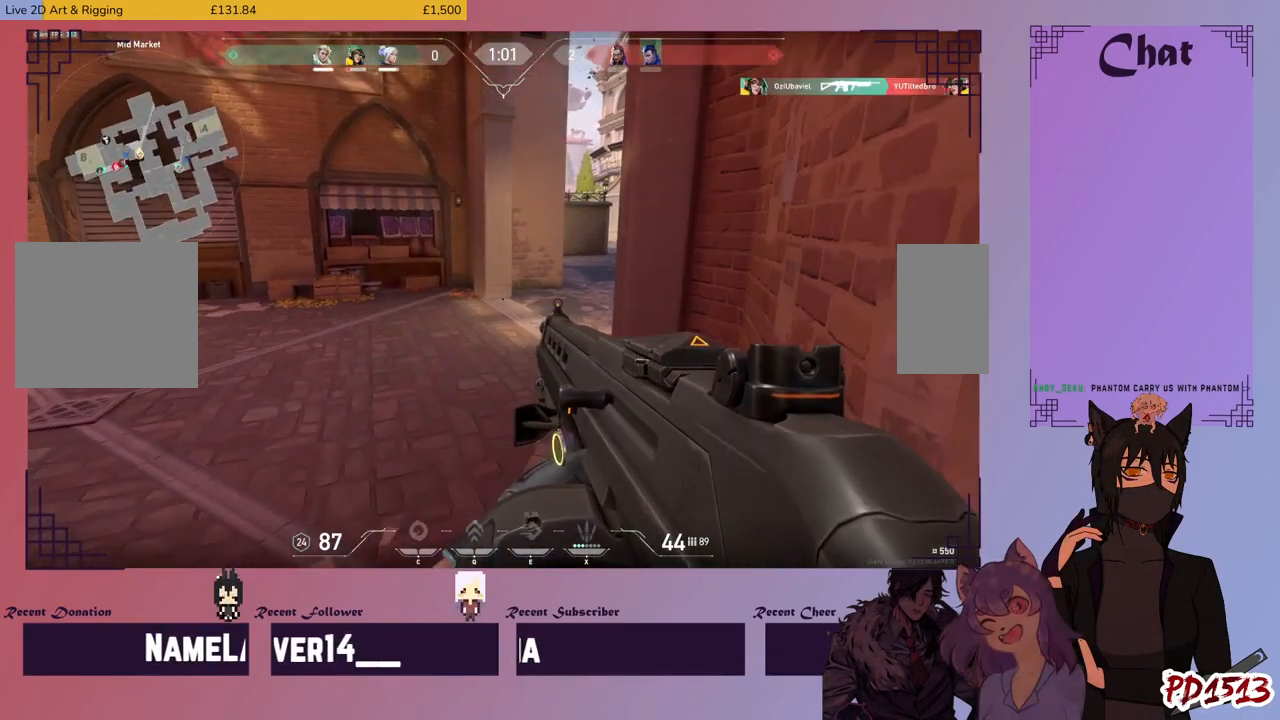
{"keys": ["shift"], "mouse": [], "events": []}
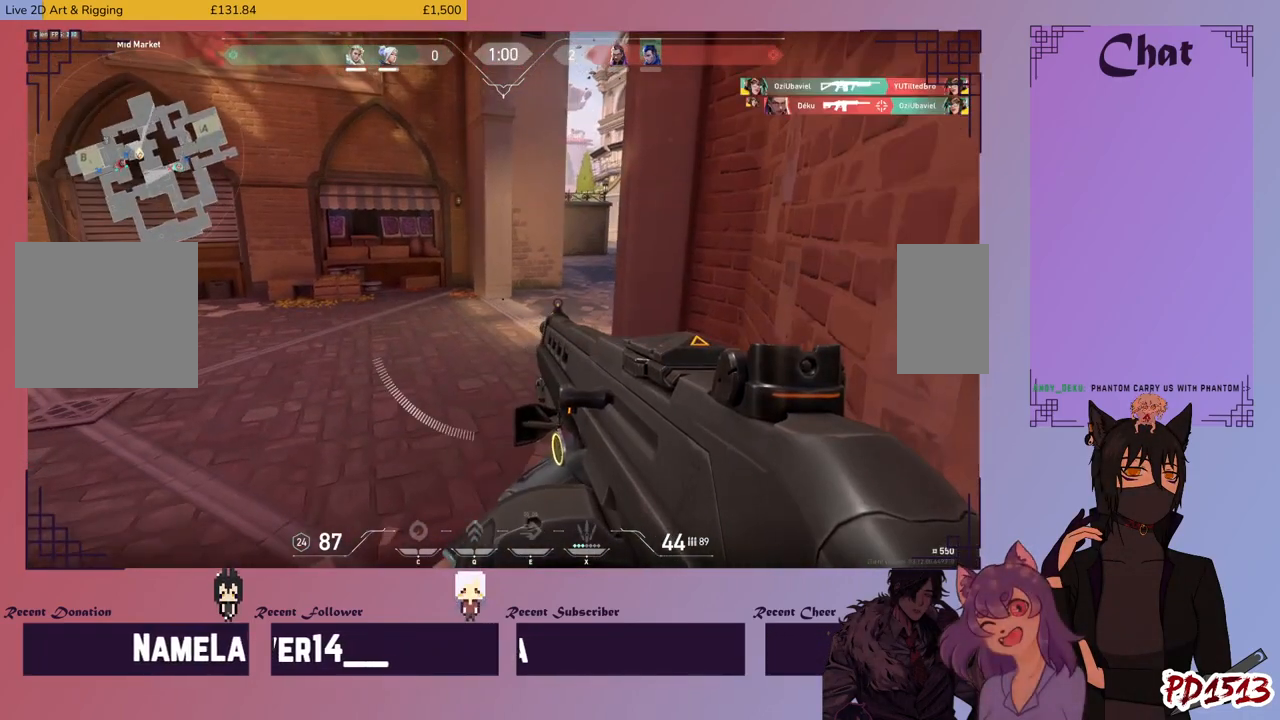
{"keys": ["shift"], "mouse": [], "events": []}
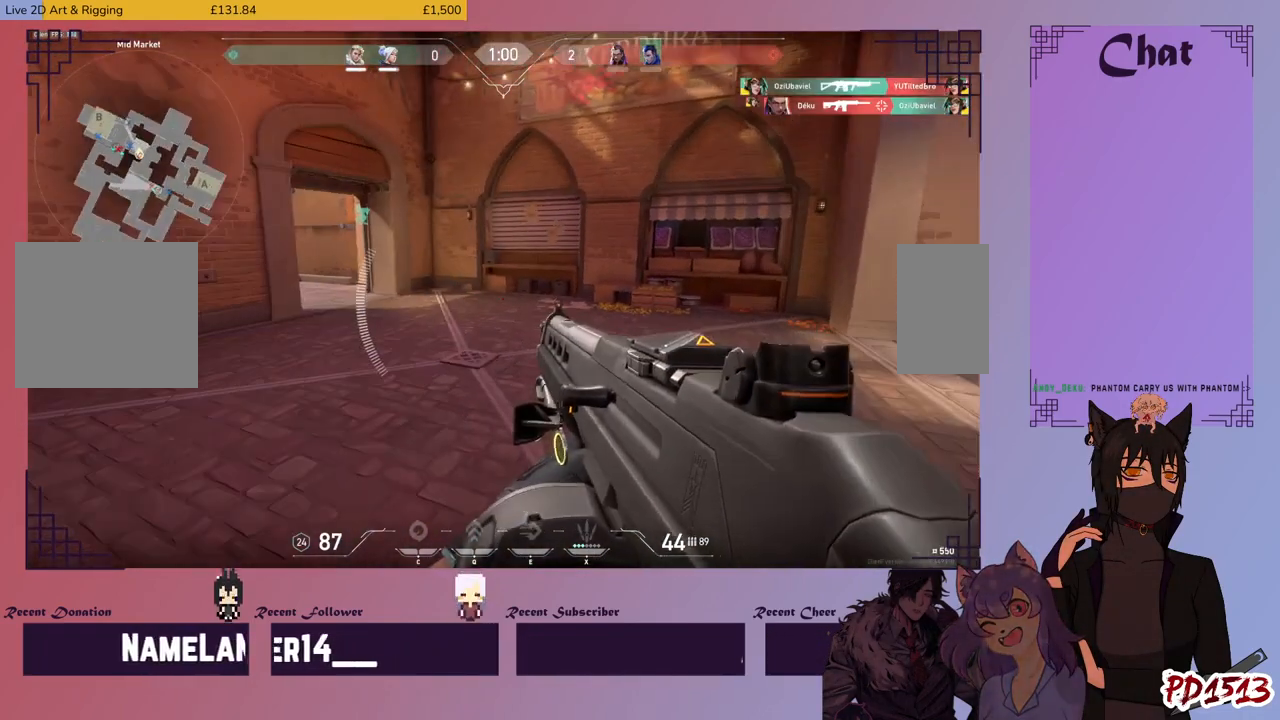
{"keys": ["shift"], "mouse": [], "events": []}
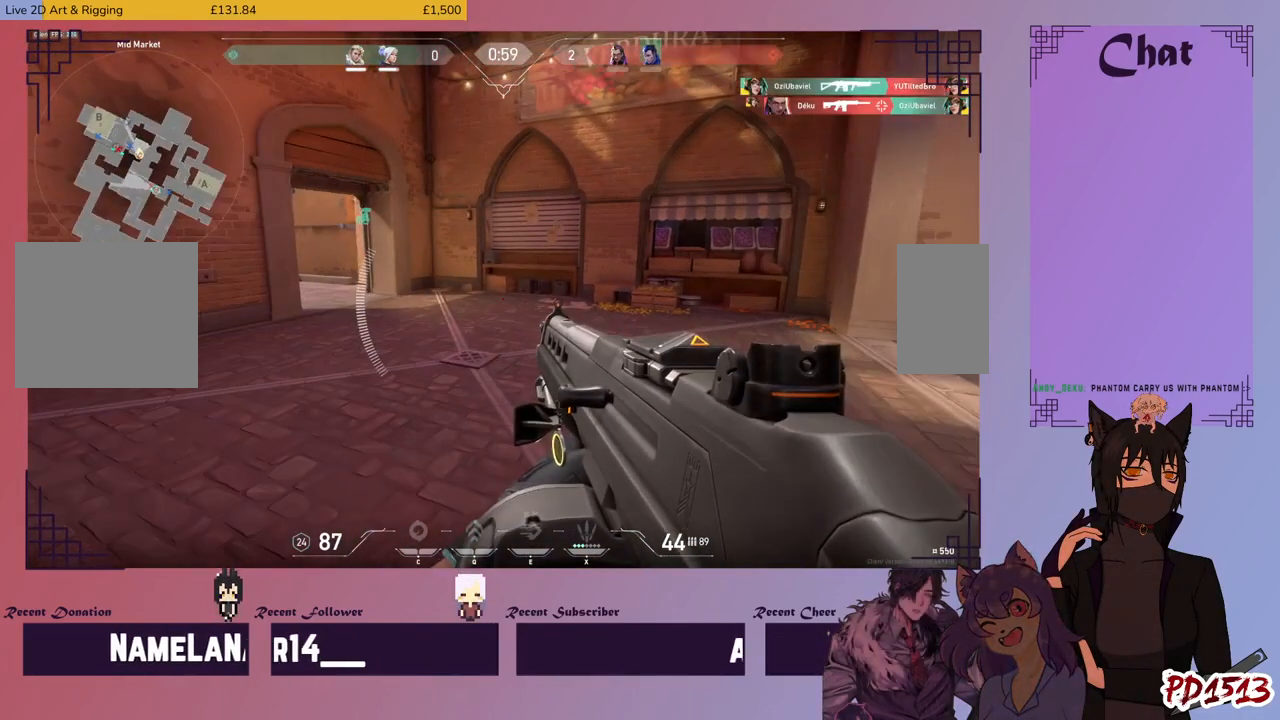
{"keys": ["shift"], "mouse": [], "events": []}
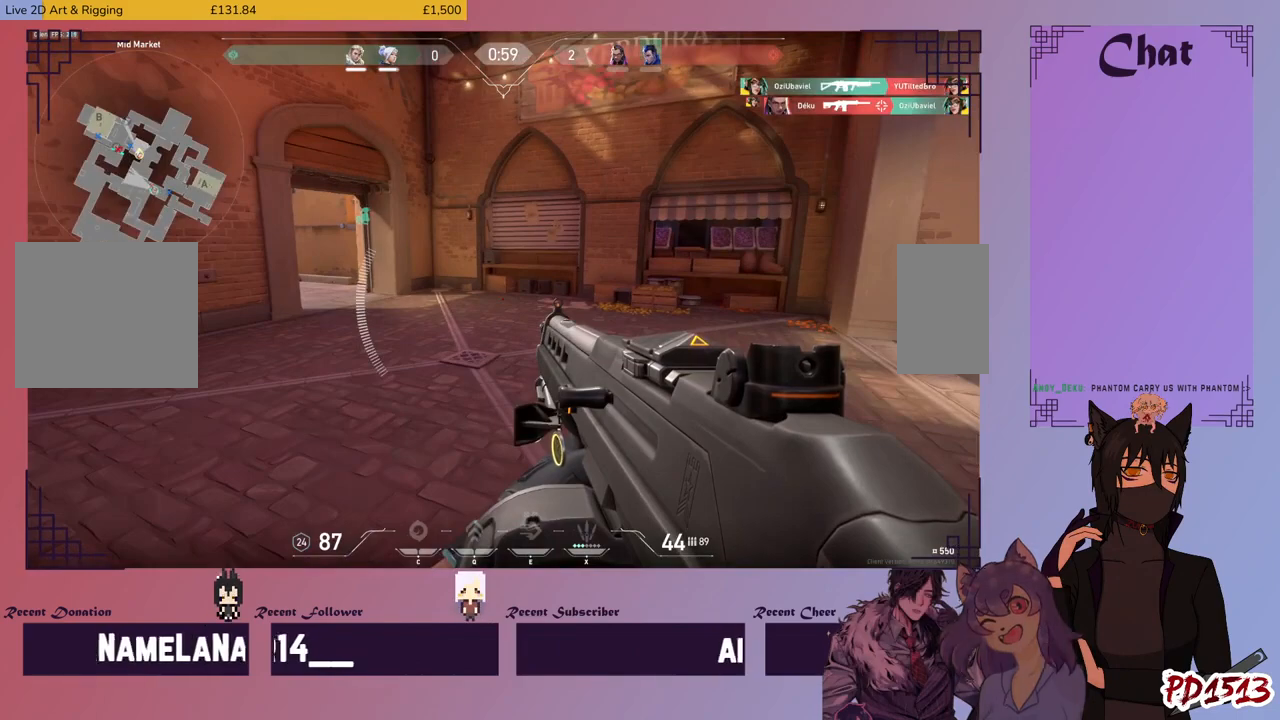
{"keys": ["shift"], "mouse": [], "events": []}
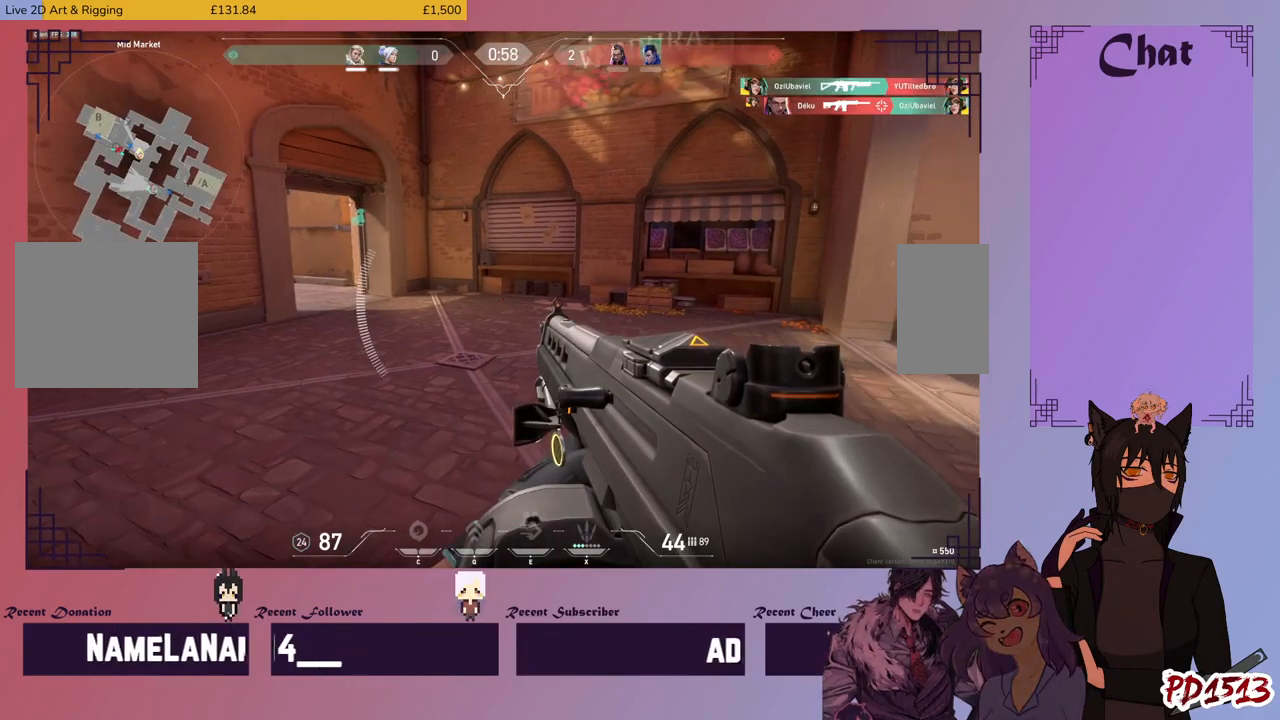
{"keys": ["shift"], "mouse": [], "events": []}
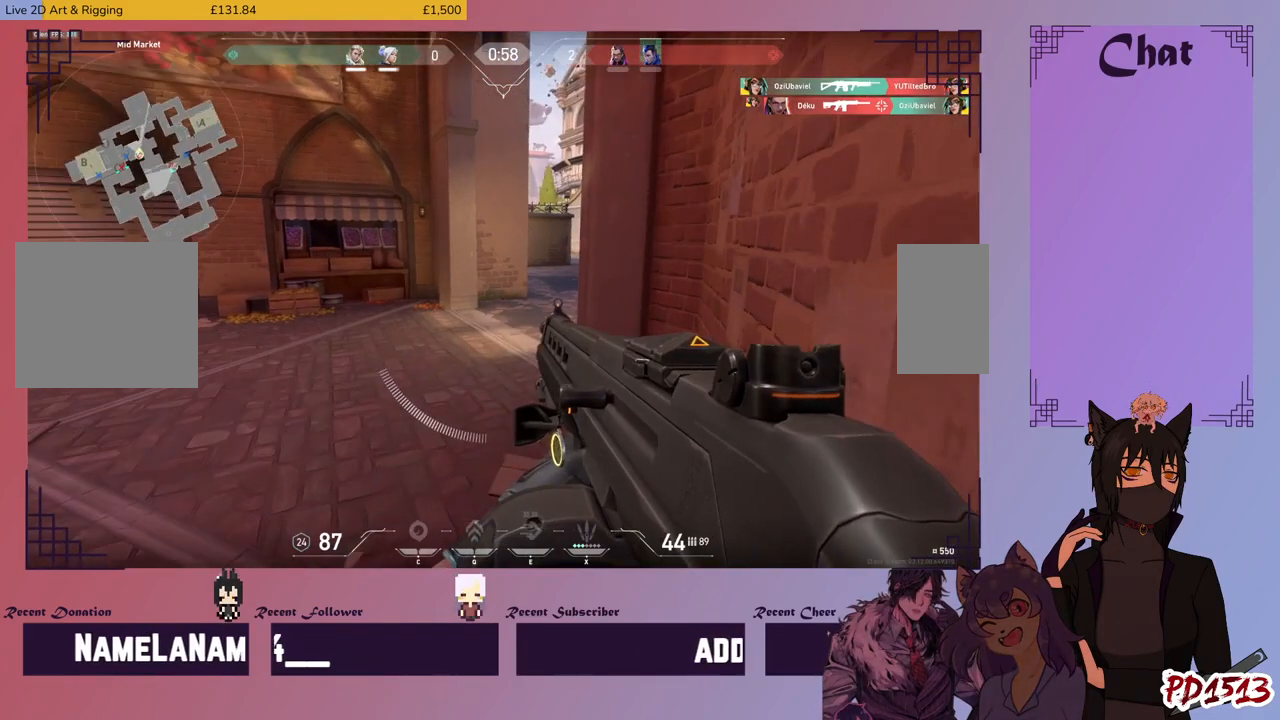
{"keys": ["shift"], "mouse": [], "events": []}
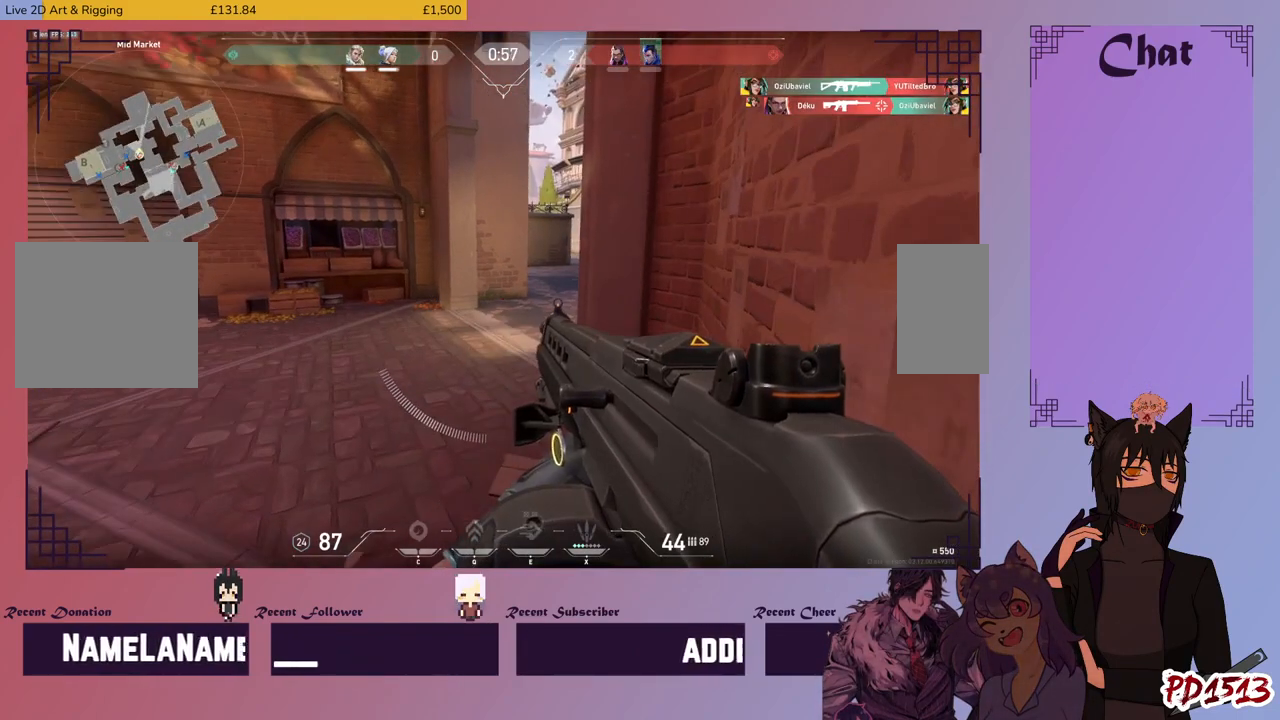
{"keys": ["a", "shift"], "mouse": [], "events": [[200, "a", "down"]]}
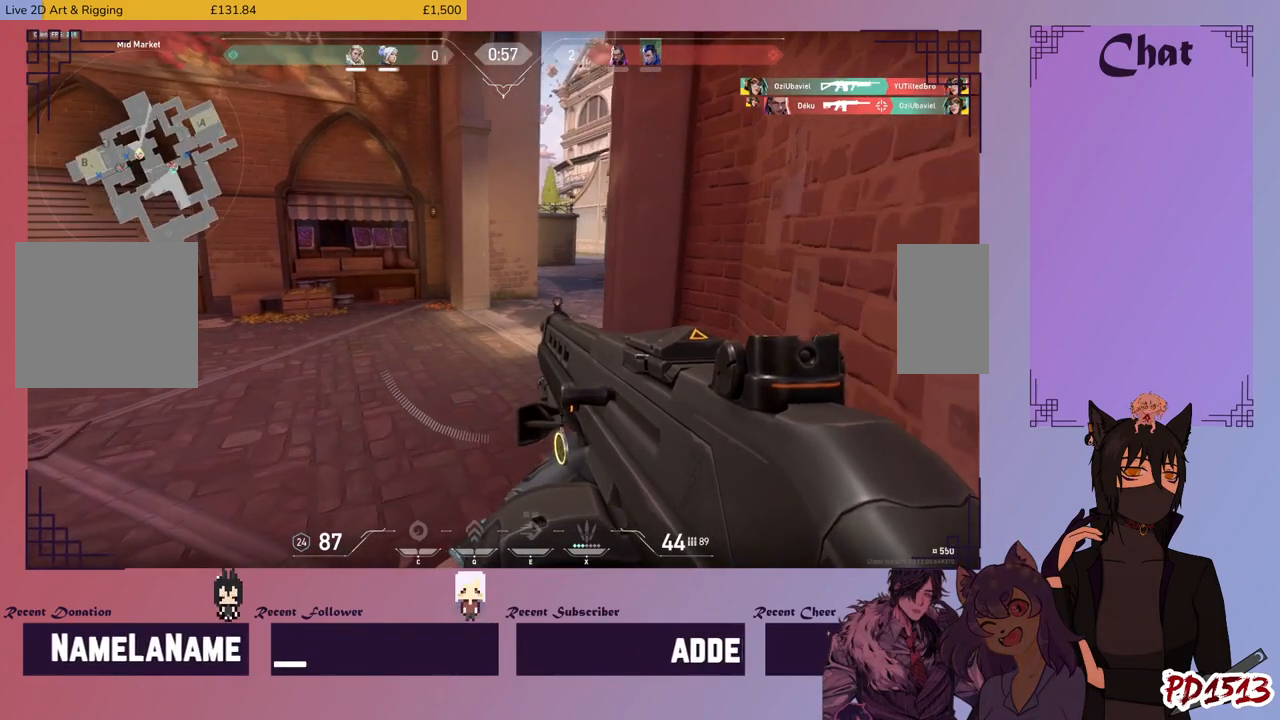
{"keys": ["a", "shift"], "mouse": [], "events": []}
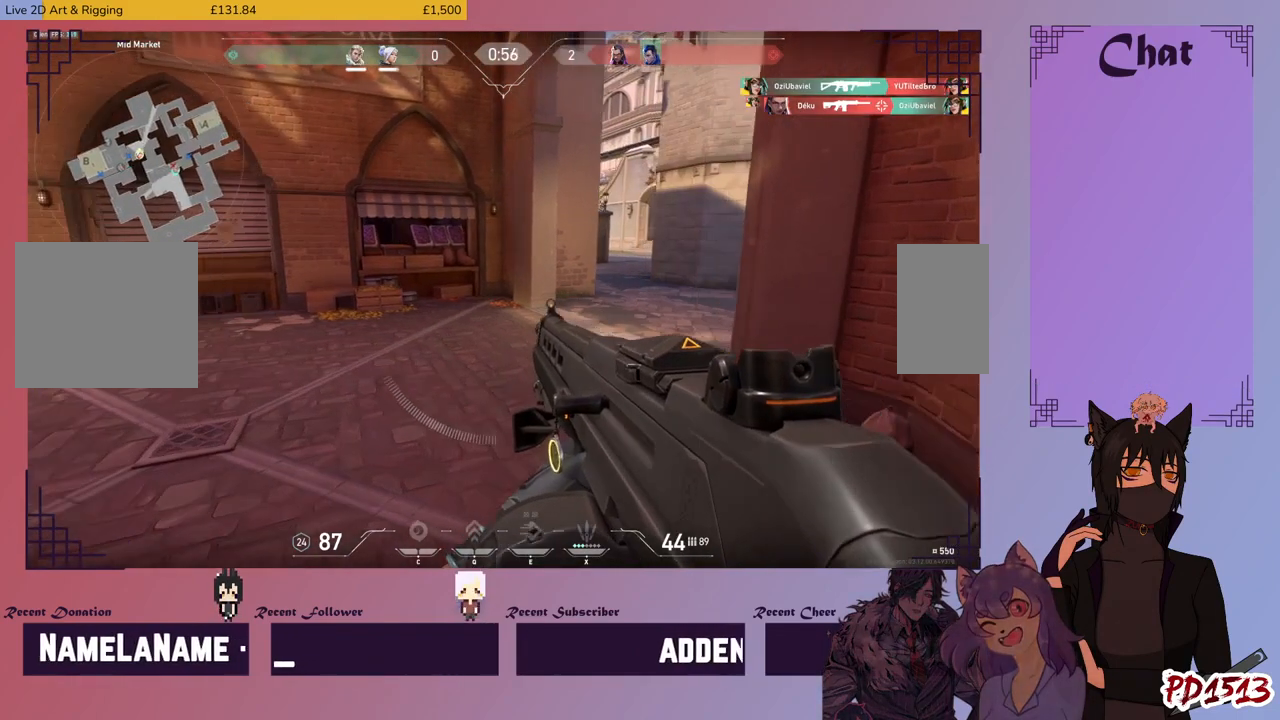
{"keys": ["a", "shift", "w"], "mouse": [], "events": [[266, "w", "down"]]}
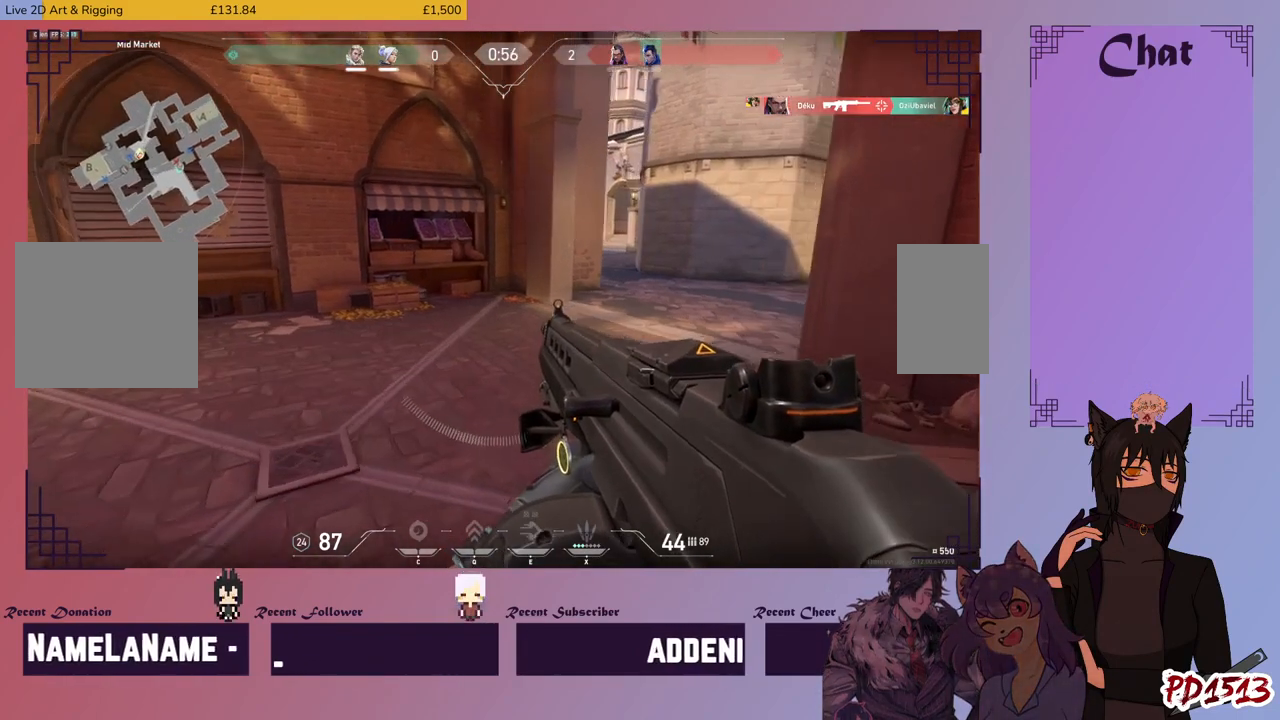
{"keys": ["a", "shift", "w"], "mouse": [], "events": []}
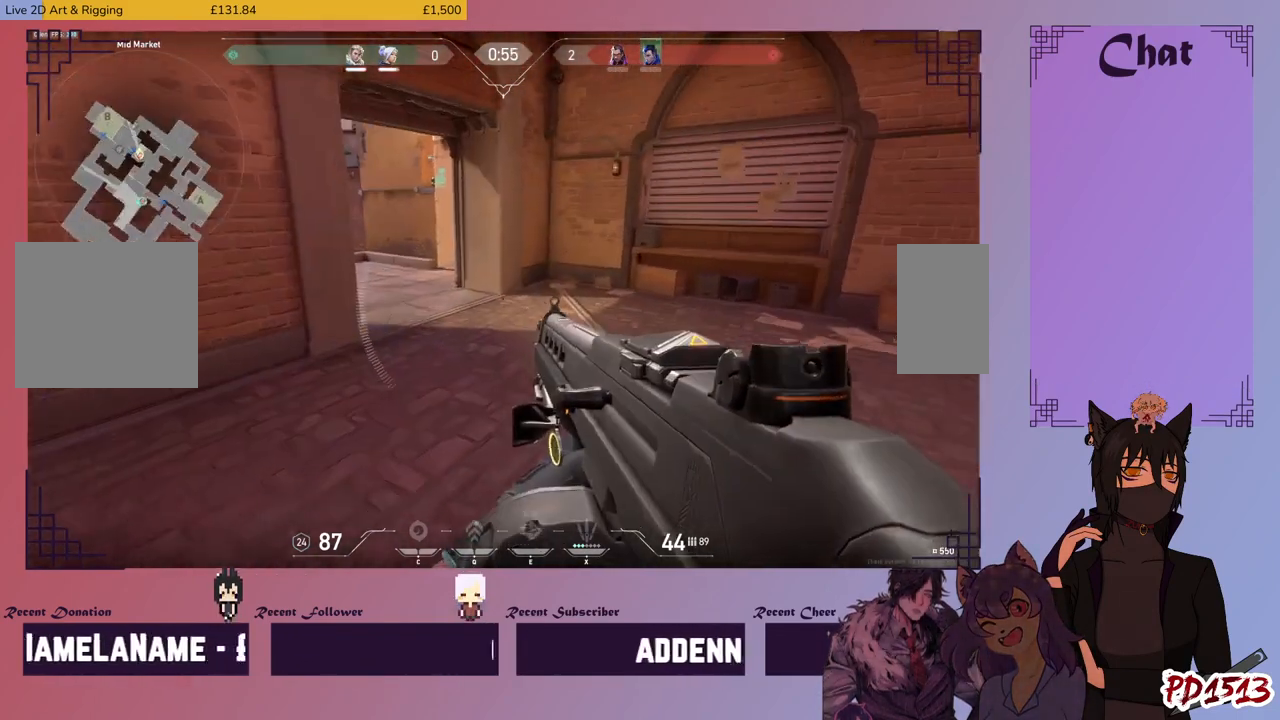
{"keys": ["d", "shift", "w"], "mouse": [], "events": [[100, "a", "up"], [500, "d", "down"]]}
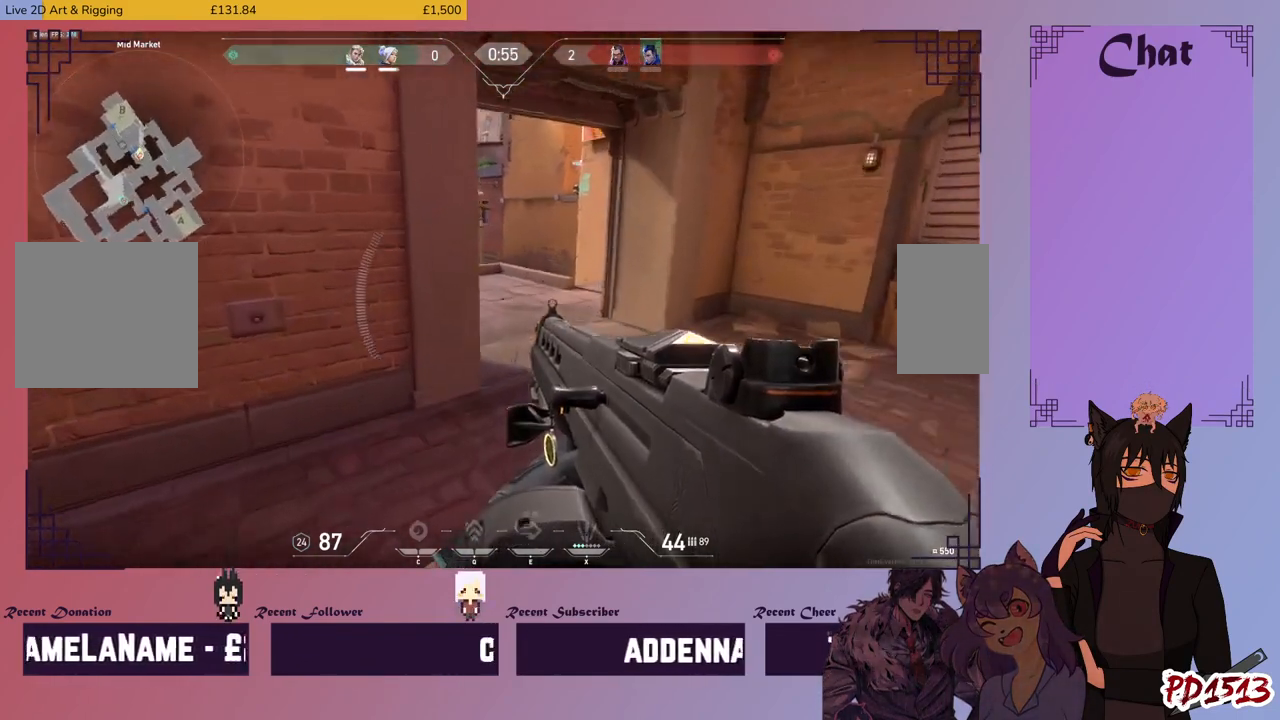
{"keys": ["d", "shift", "w"], "mouse": [], "events": []}
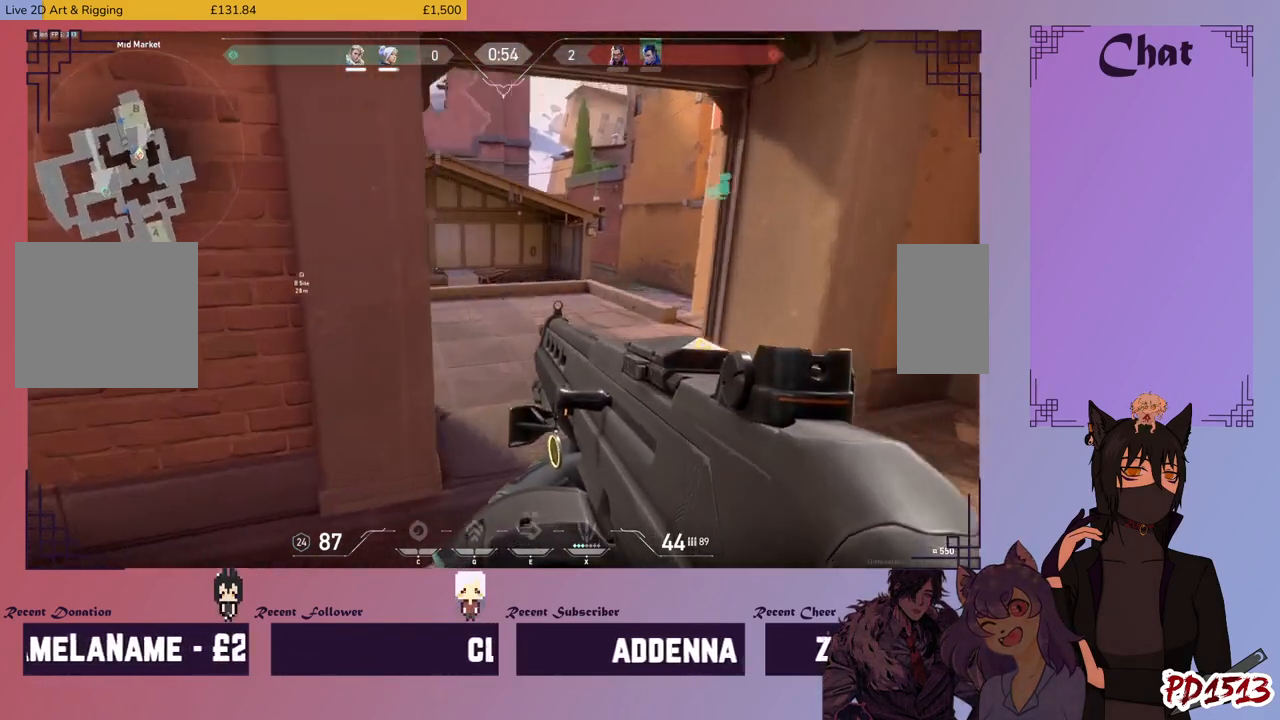
{"keys": ["d", "shift"], "mouse": [], "events": [[466, "w", "up"]]}
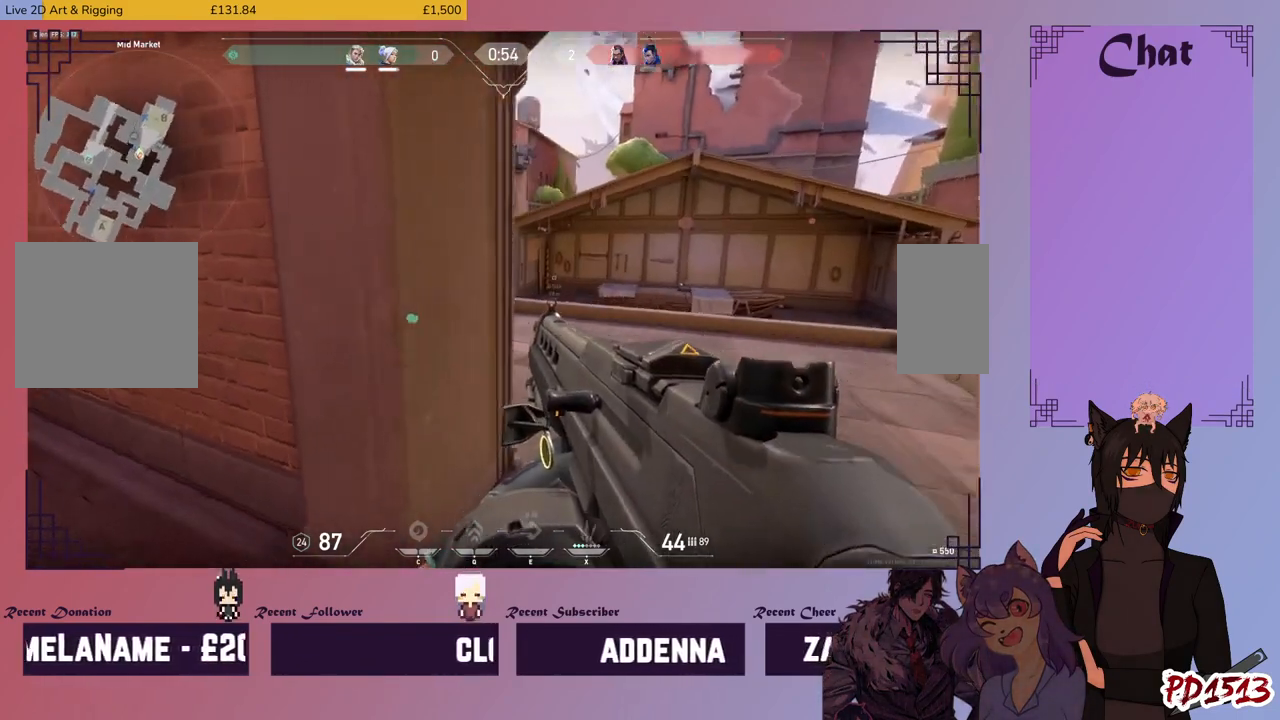
{"keys": ["d", "shift", "w"], "mouse": [], "events": [[400, "w", "down"]]}
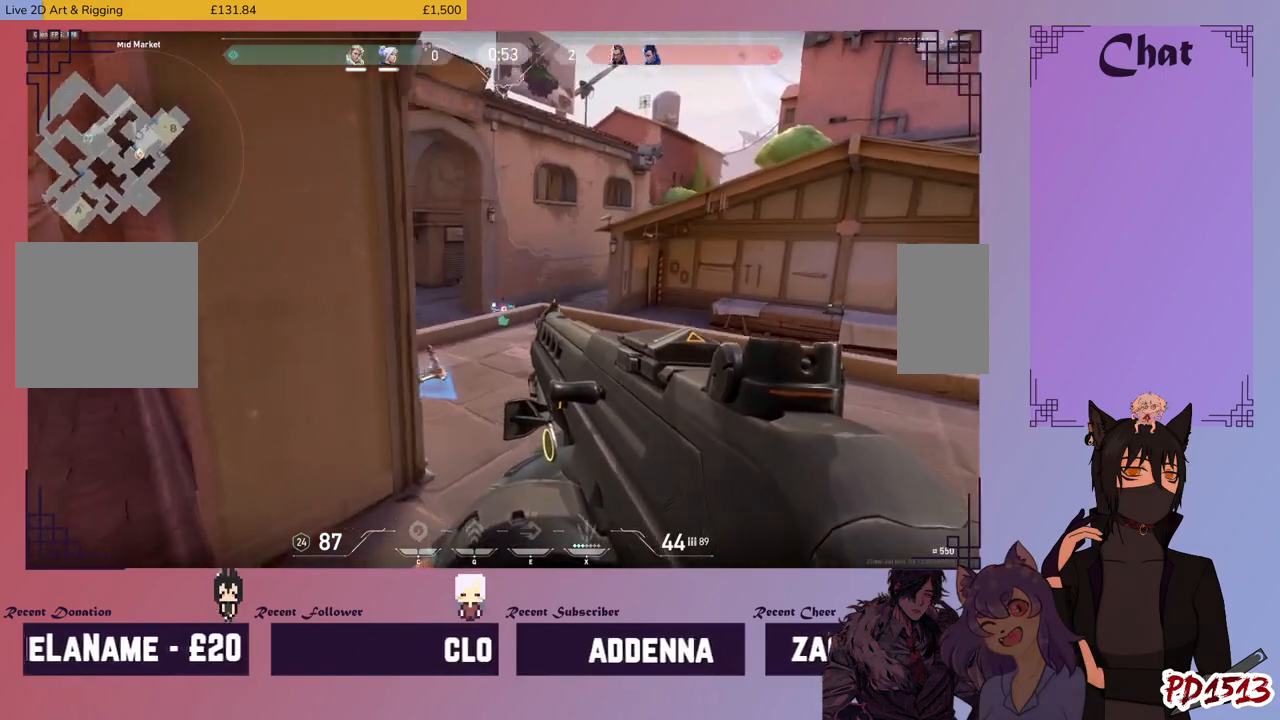
{"keys": ["shift", "w"], "mouse": [], "events": [[133, "d", "up"]]}
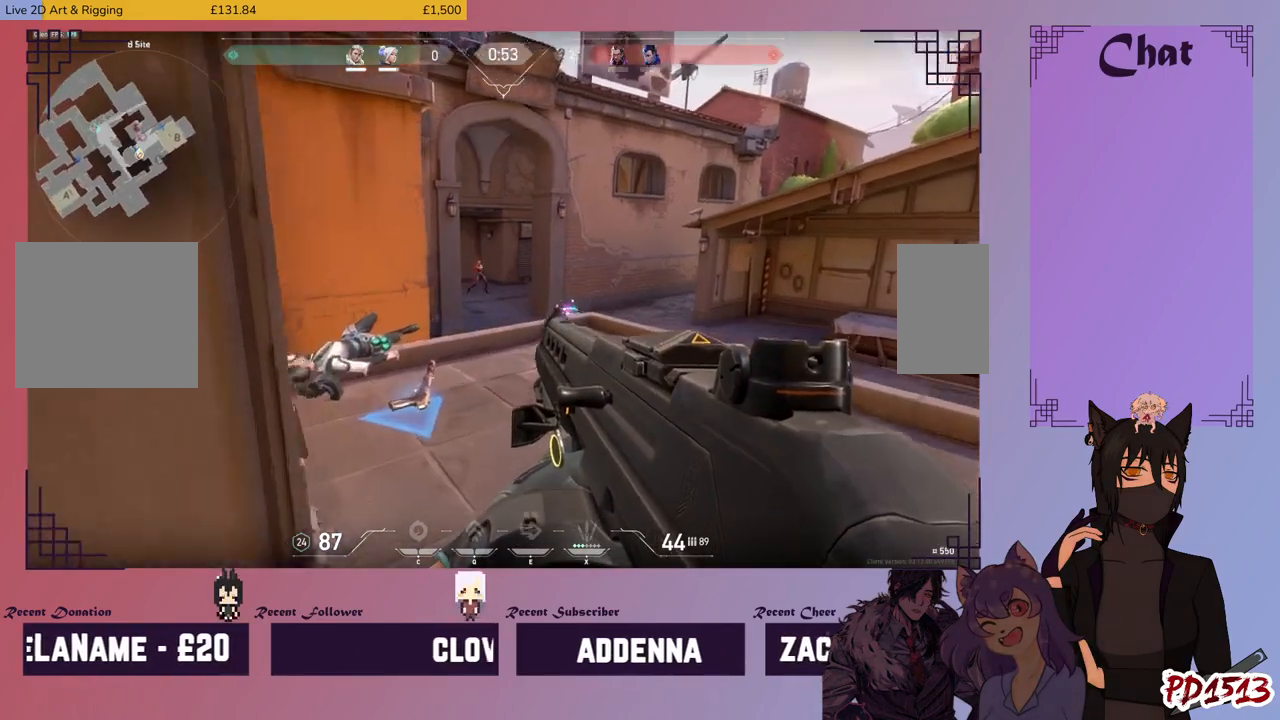
{"keys": ["shift"], "mouse": ["left"], "events": [[66, "mouse_right", "down"], [133, "mouse_right", "up"], [233, "mouse_left", "down"], [266, "w", "up"]]}
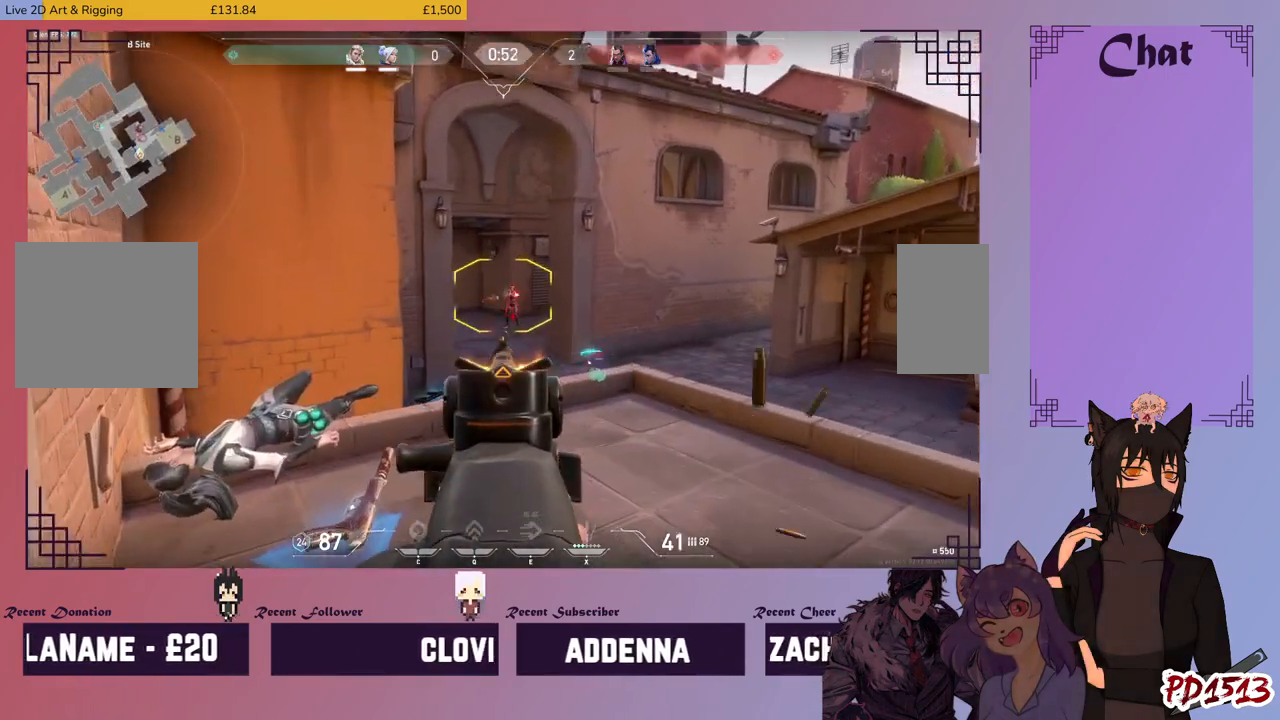
{"keys": ["shift"], "mouse": ["left"], "events": []}
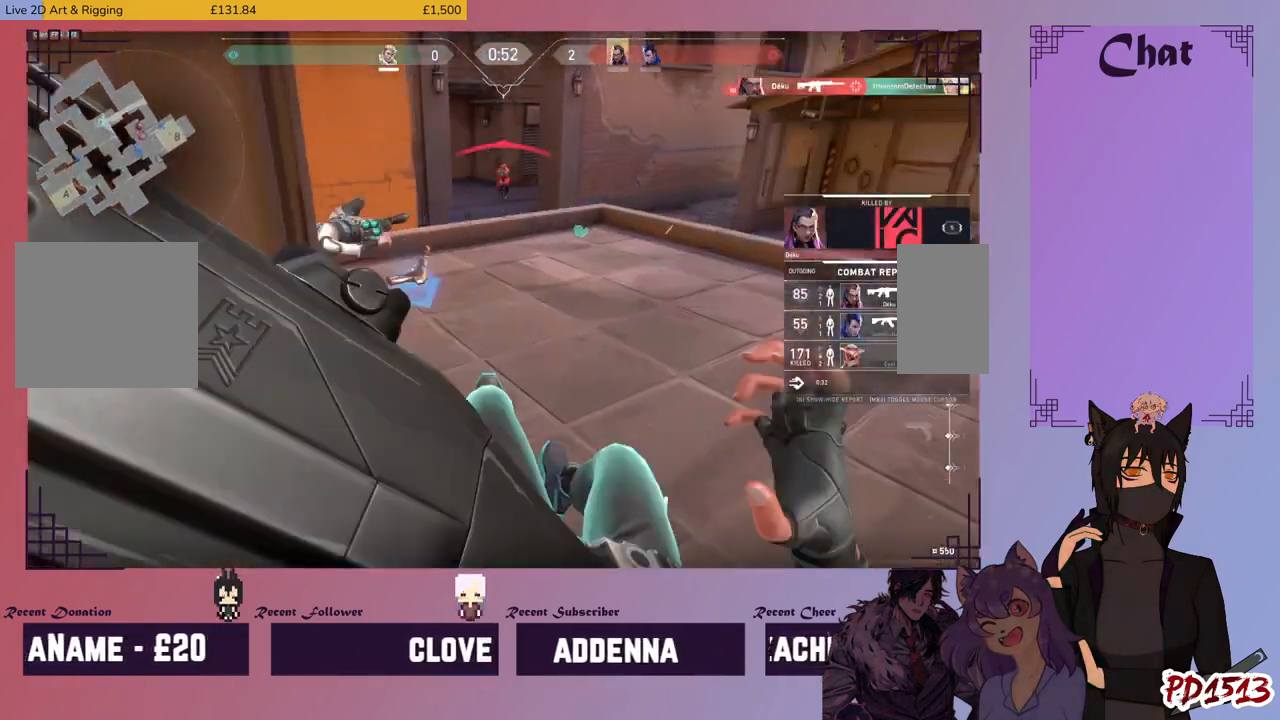
{"keys": [], "mouse": [], "events": [[133, "mouse_left", "up"], [166, "shift", "up"]]}